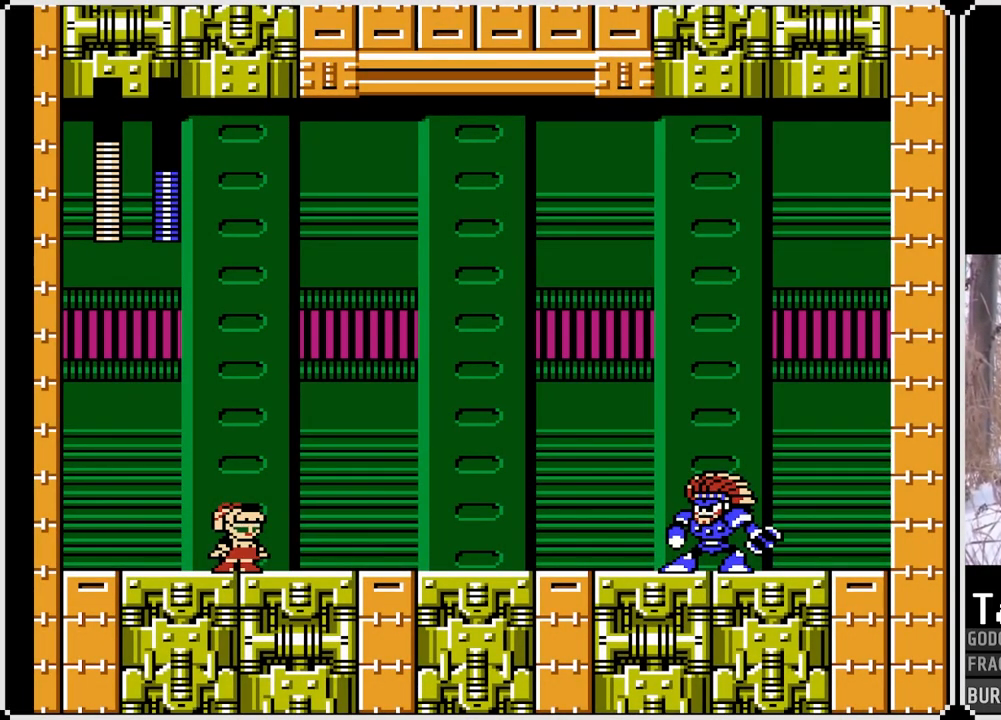
Gameplay with a controller (PlayStation layout); each line is a JSON object with the inputs held at the frame after it. "events" lists button and stick changes between this image and that frame as [ms after this image, input, new state], when the widget could be followed in between. Not read: L3 R3.
{"buttons": ["SQUARE"], "left_stick": "center", "right_stick": "center", "events": []}
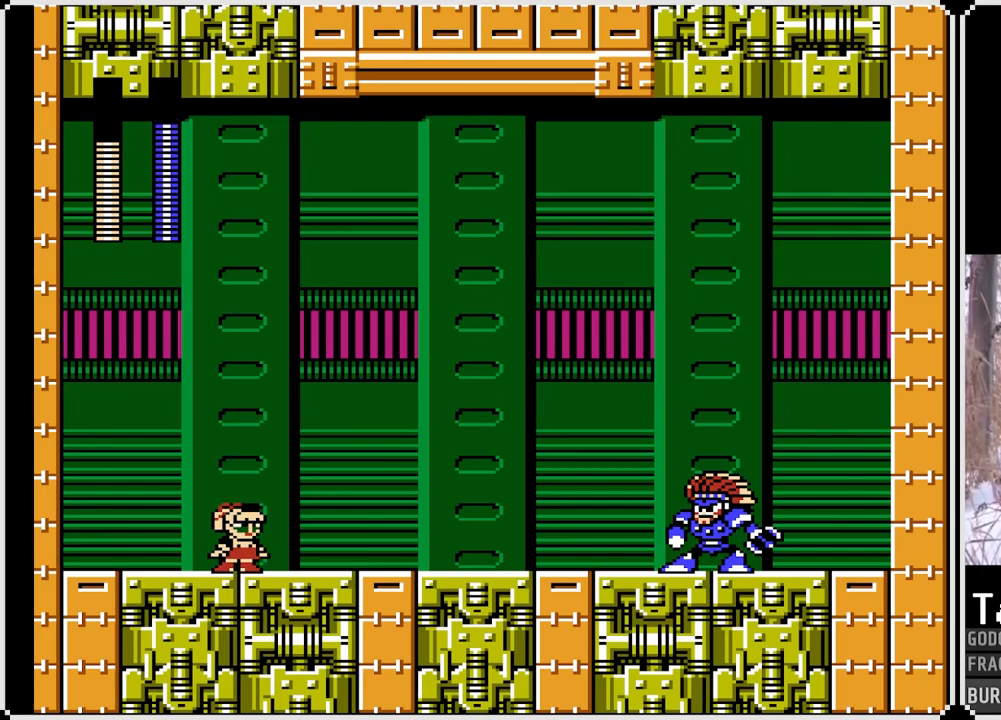
{"buttons": ["SQUARE"], "left_stick": "center", "right_stick": "center", "events": []}
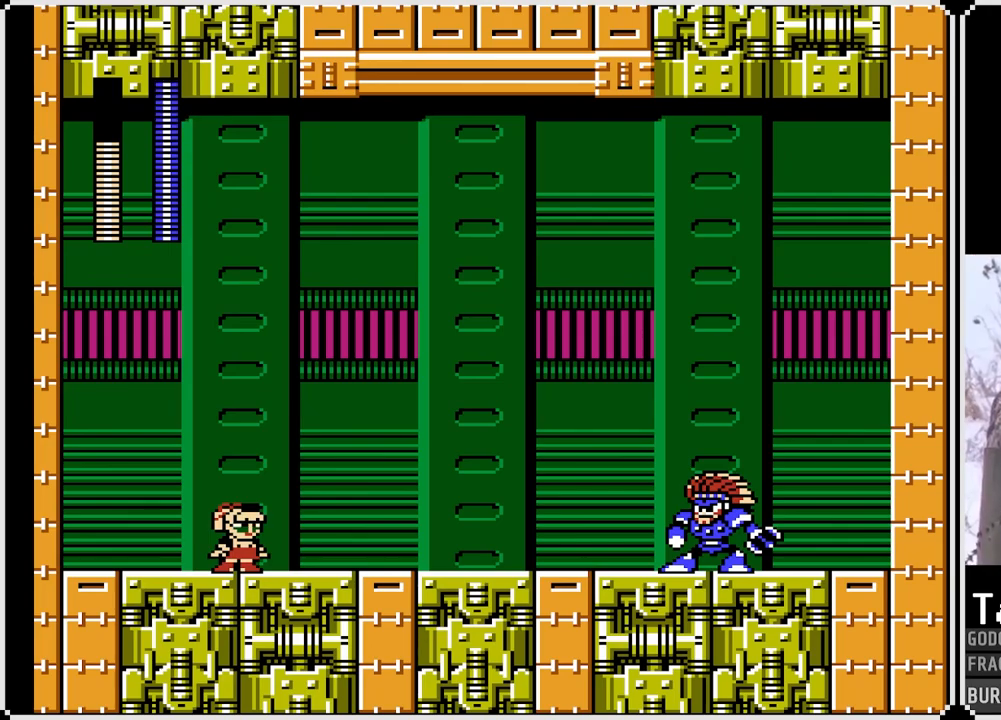
{"buttons": ["SQUARE", "DPAD_DOWN", "DPAD_RIGHT"], "left_stick": "center", "right_stick": "center", "events": [[117, "SQUARE", "up"], [383, "SQUARE", "down"], [400, "DPAD_RIGHT", "down"], [433, "DPAD_DOWN", "down"]]}
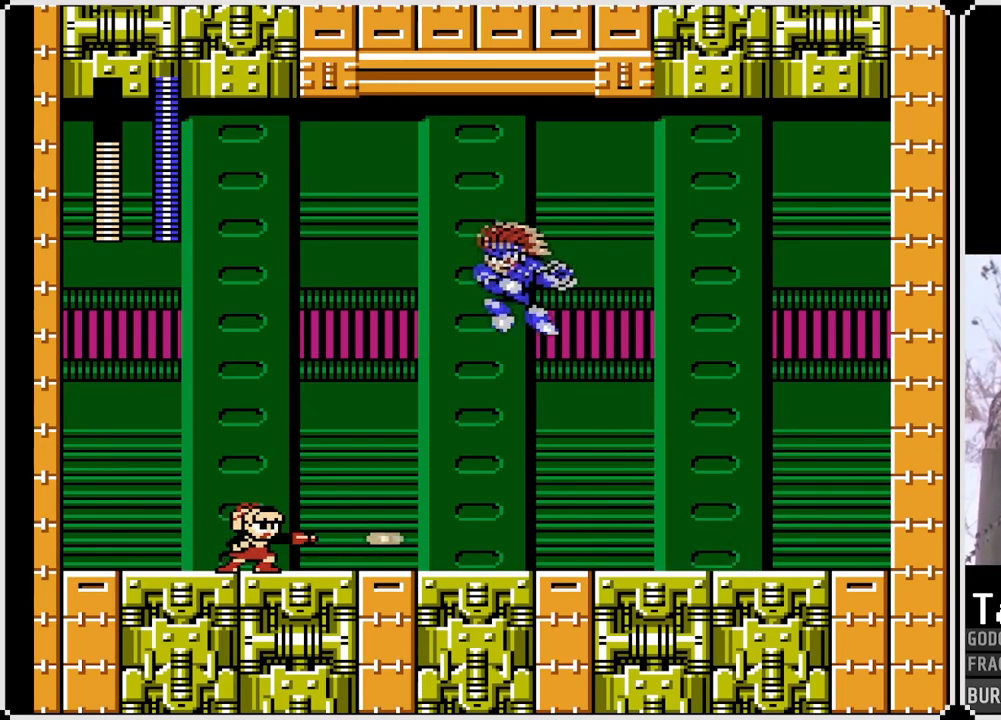
{"buttons": ["SQUARE", "DPAD_DOWN", "DPAD_RIGHT"], "left_stick": "center", "right_stick": "center", "events": [[67, "CROSS", "down"], [350, "CROSS", "up"]]}
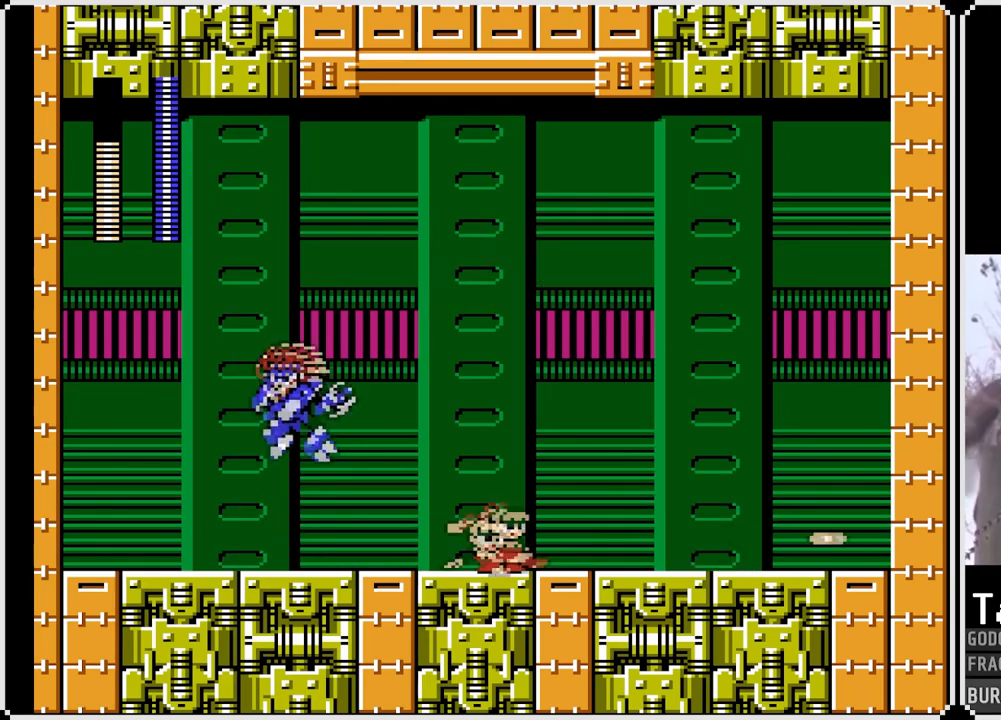
{"buttons": ["SQUARE", "DPAD_RIGHT"], "left_stick": "center", "right_stick": "center", "events": [[233, "DPAD_DOWN", "up"]]}
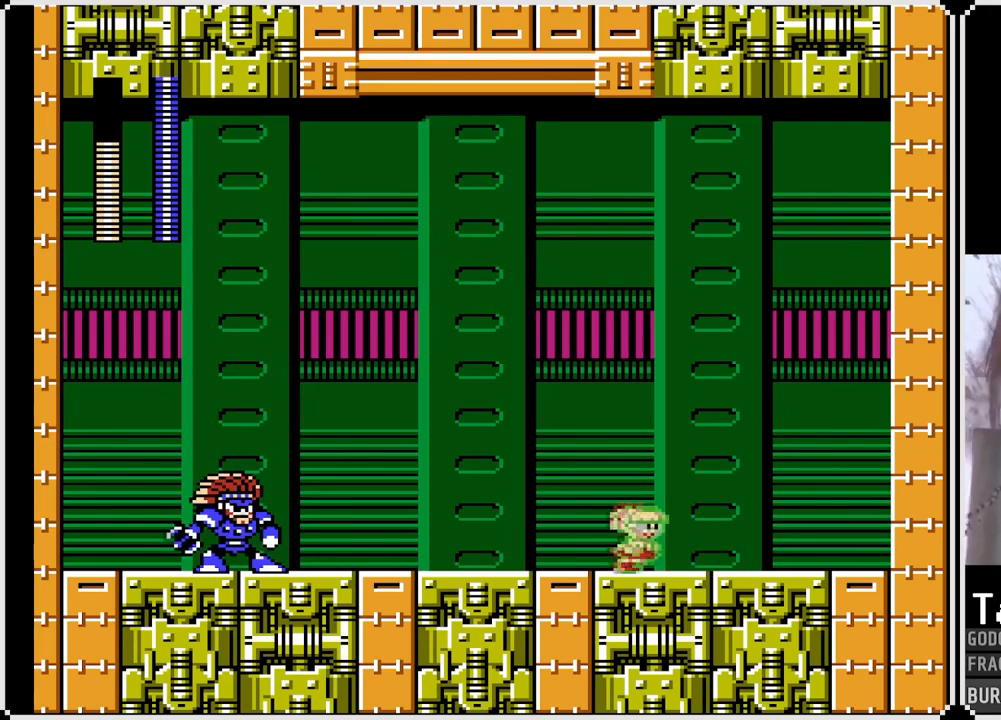
{"buttons": ["SQUARE", "DPAD_RIGHT"], "left_stick": "center", "right_stick": "center", "events": []}
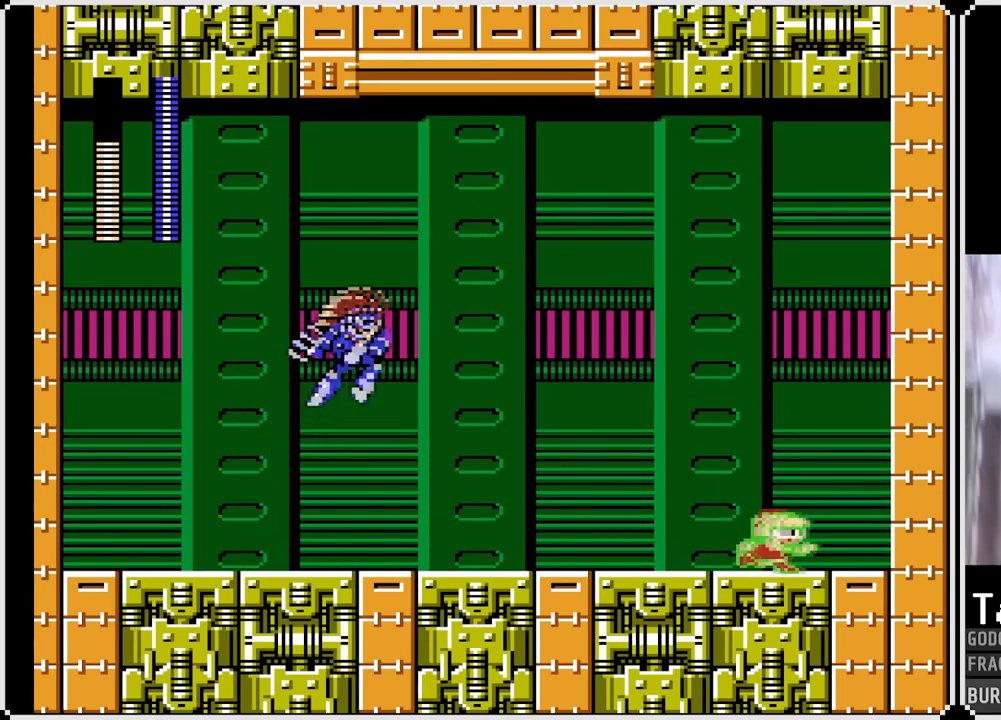
{"buttons": ["SQUARE"], "left_stick": "center", "right_stick": "center", "events": [[467, "DPAD_RIGHT", "up"]]}
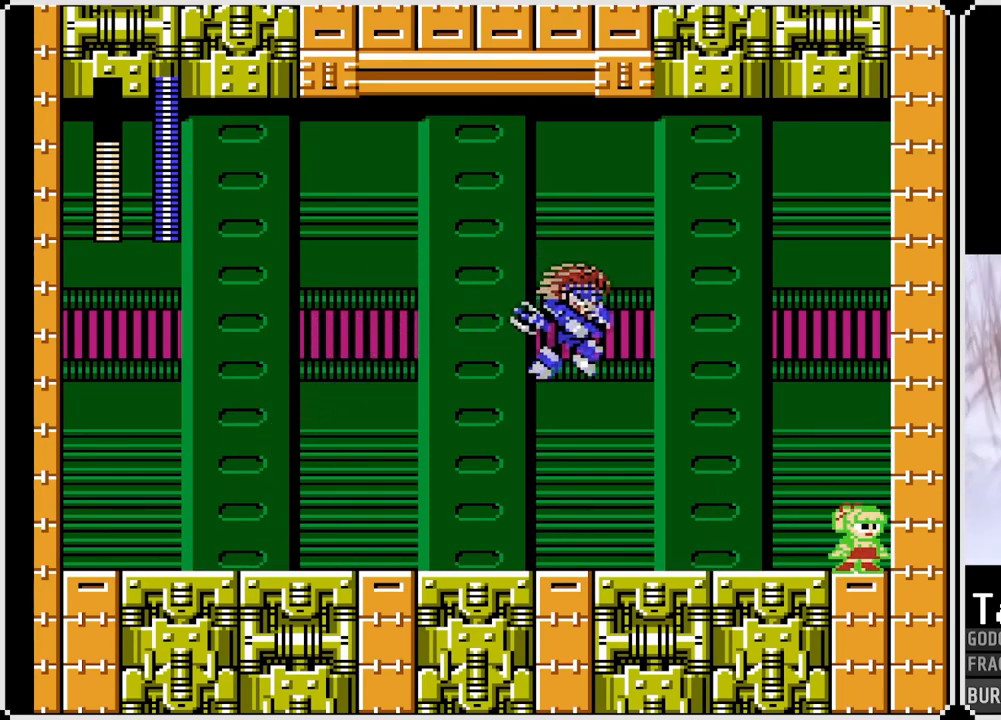
{"buttons": ["SQUARE"], "left_stick": "center", "right_stick": "center", "events": [[117, "DPAD_LEFT", "down"], [217, "DPAD_LEFT", "up"], [300, "SQUARE", "up"], [400, "SQUARE", "down"]]}
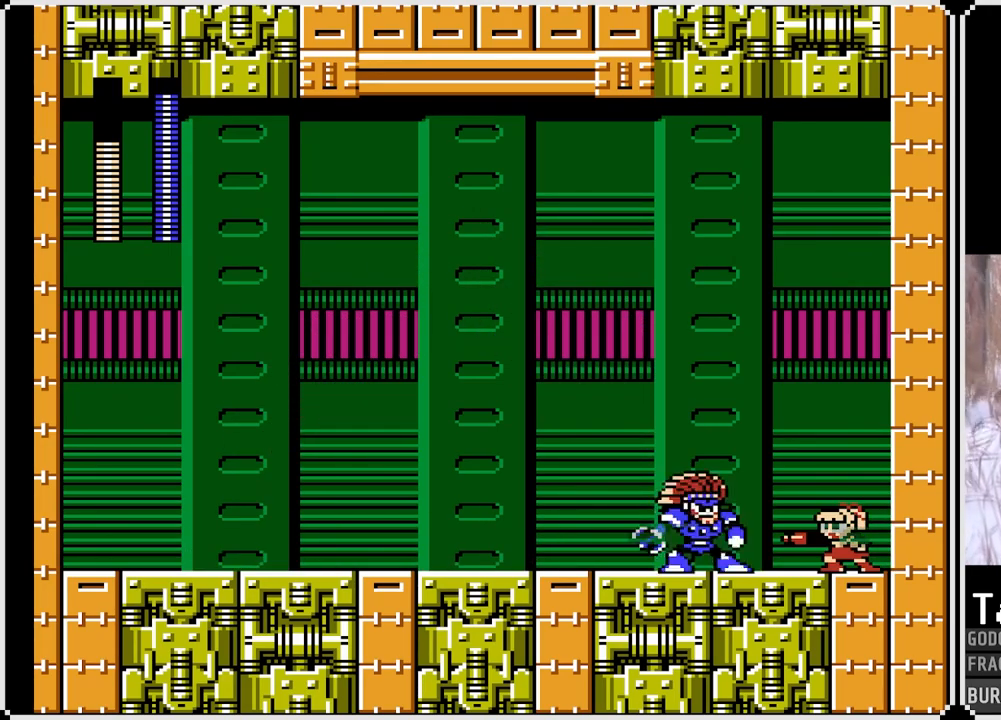
{"buttons": ["CROSS", "SQUARE"], "left_stick": "center", "right_stick": "center", "events": [[483, "CROSS", "down"]]}
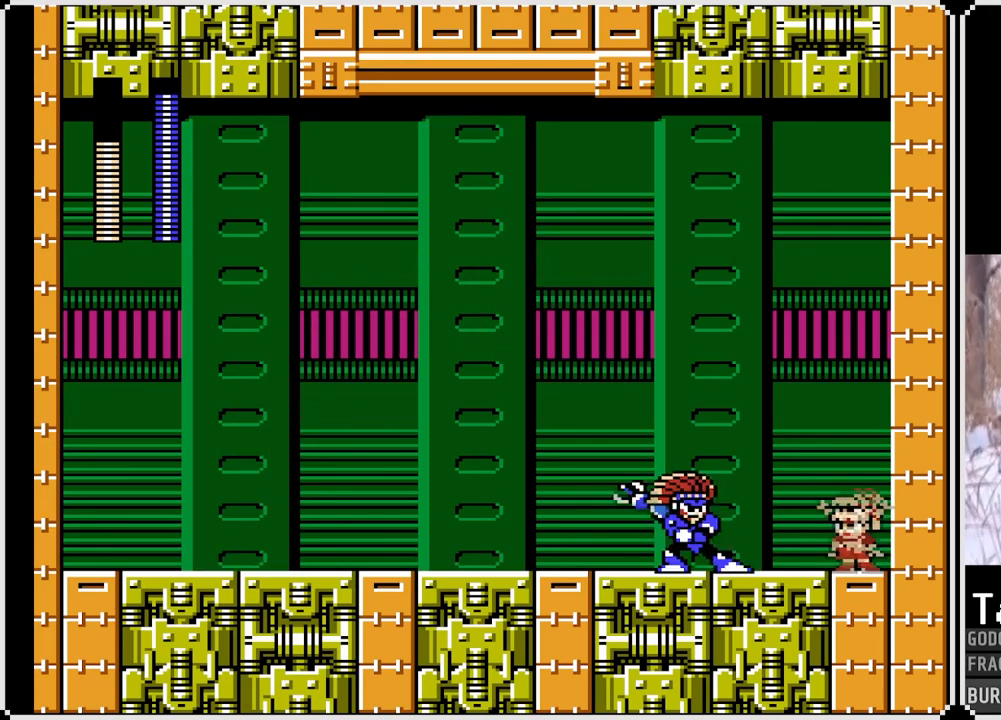
{"buttons": ["SQUARE", "DPAD_RIGHT"], "left_stick": "center", "right_stick": "center", "events": [[133, "DPAD_LEFT", "down"], [350, "DPAD_LEFT", "up"], [467, "CROSS", "up"], [483, "DPAD_RIGHT", "down"]]}
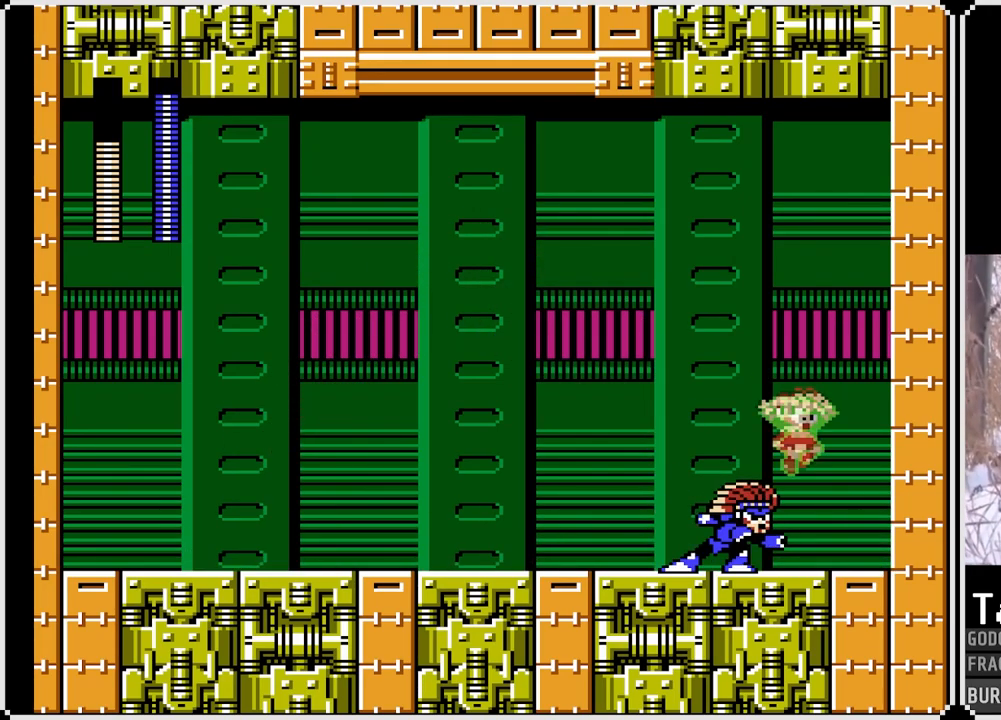
{"buttons": ["CROSS", "SQUARE", "DPAD_LEFT"], "left_stick": "center", "right_stick": "center", "events": [[150, "DPAD_RIGHT", "up"], [267, "DPAD_LEFT", "down"], [400, "CROSS", "down"]]}
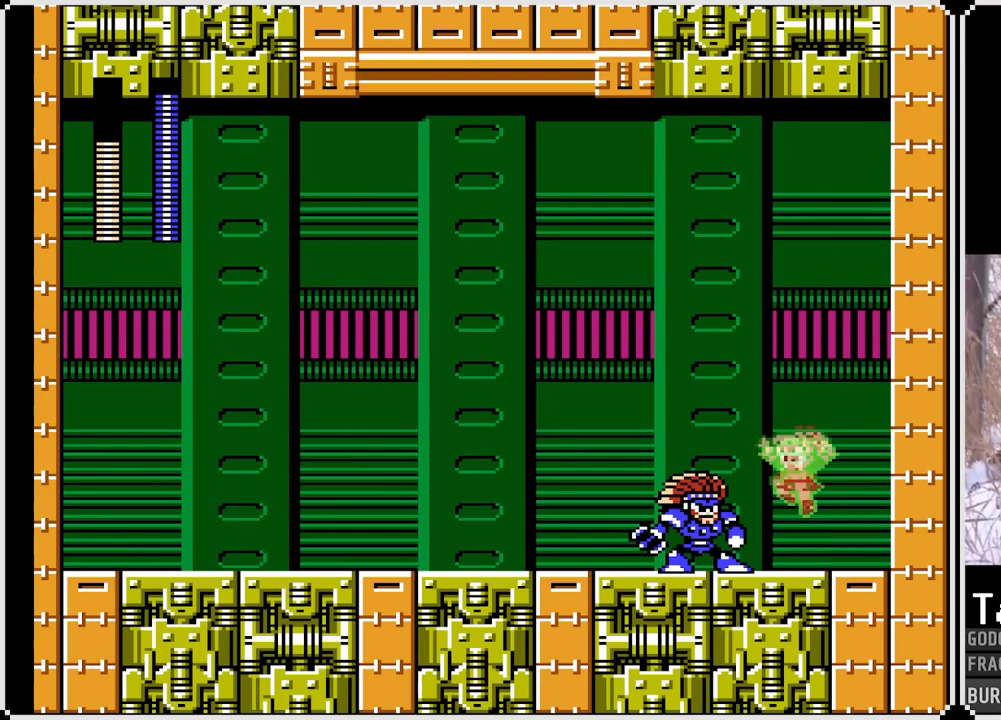
{"buttons": ["CROSS", "SQUARE", "DPAD_LEFT"], "left_stick": "center", "right_stick": "center", "events": []}
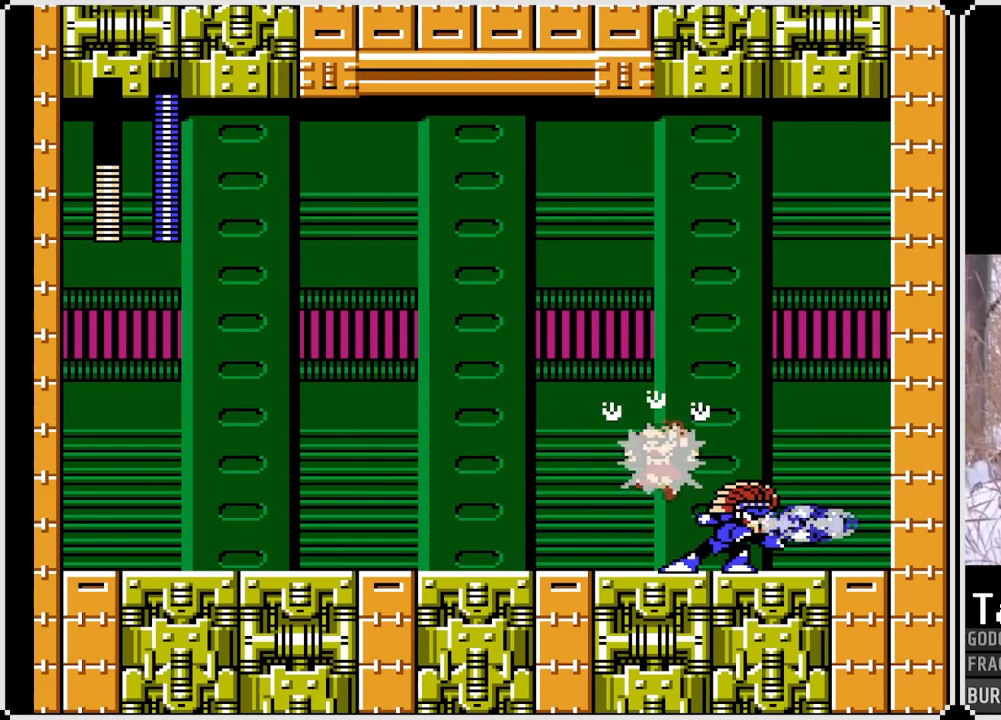
{"buttons": ["SQUARE", "DPAD_DOWN", "DPAD_LEFT"], "left_stick": "center", "right_stick": "center", "events": [[33, "CROSS", "up"], [183, "DPAD_LEFT", "up"], [400, "DPAD_LEFT", "down"], [417, "DPAD_DOWN", "down"]]}
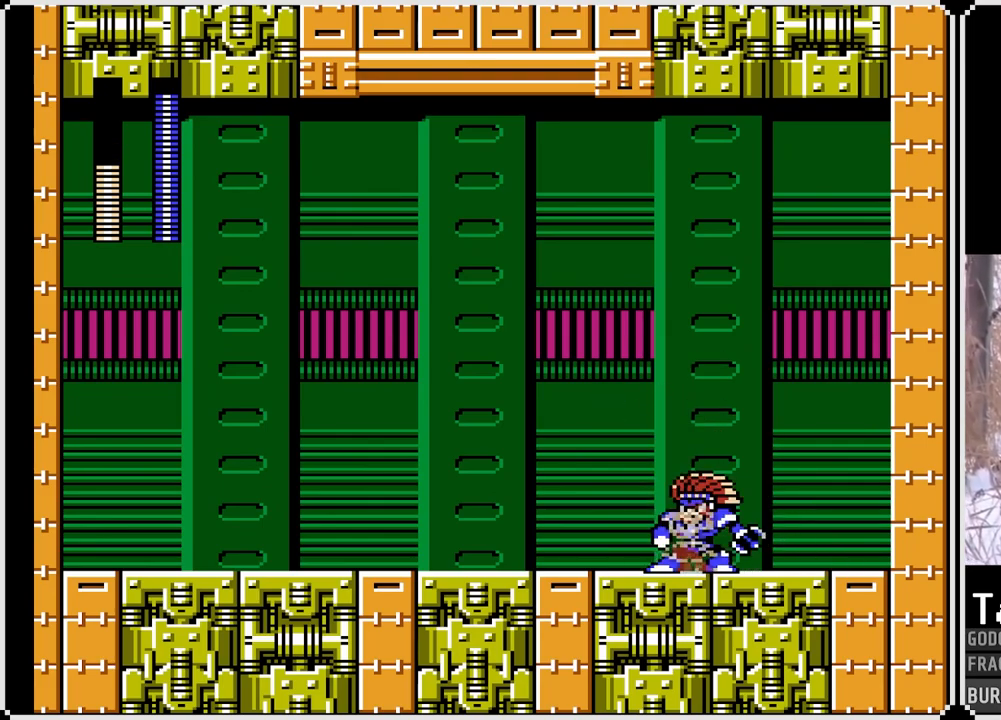
{"buttons": ["SQUARE", "DPAD_DOWN", "DPAD_LEFT"], "left_stick": "center", "right_stick": "center", "events": [[67, "CROSS", "down"], [433, "CROSS", "up"]]}
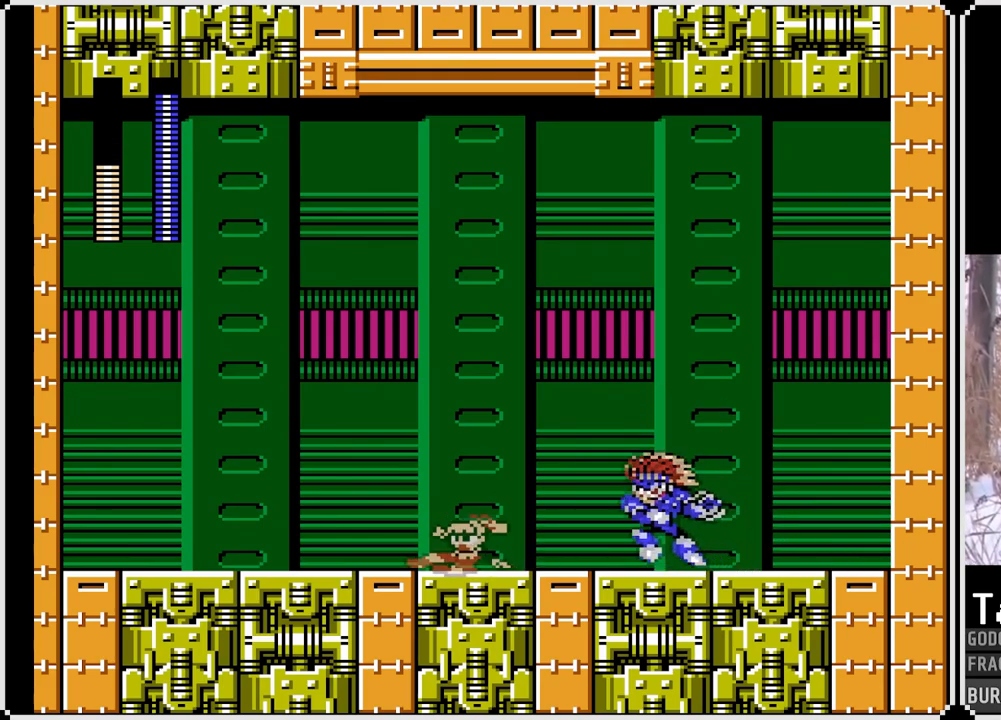
{"buttons": ["SQUARE", "DPAD_LEFT"], "left_stick": "center", "right_stick": "center", "events": [[33, "DPAD_DOWN", "up"]]}
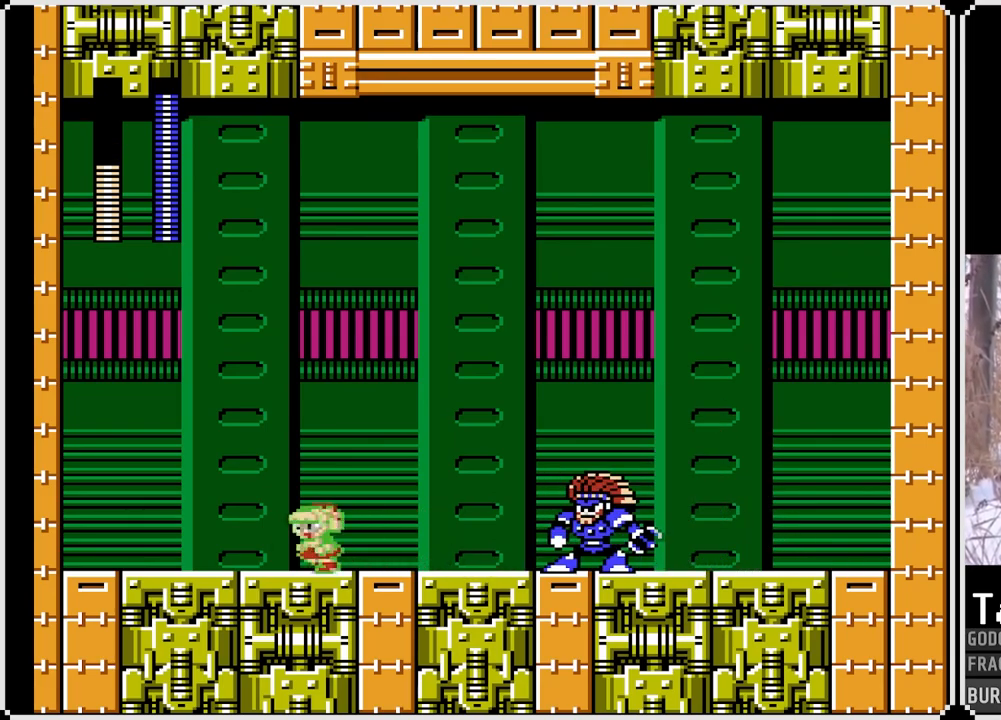
{"buttons": ["DPAD_RIGHT"], "left_stick": "center", "right_stick": "center", "events": [[383, "DPAD_RIGHT", "down"], [400, "DPAD_LEFT", "up"], [467, "SQUARE", "up"]]}
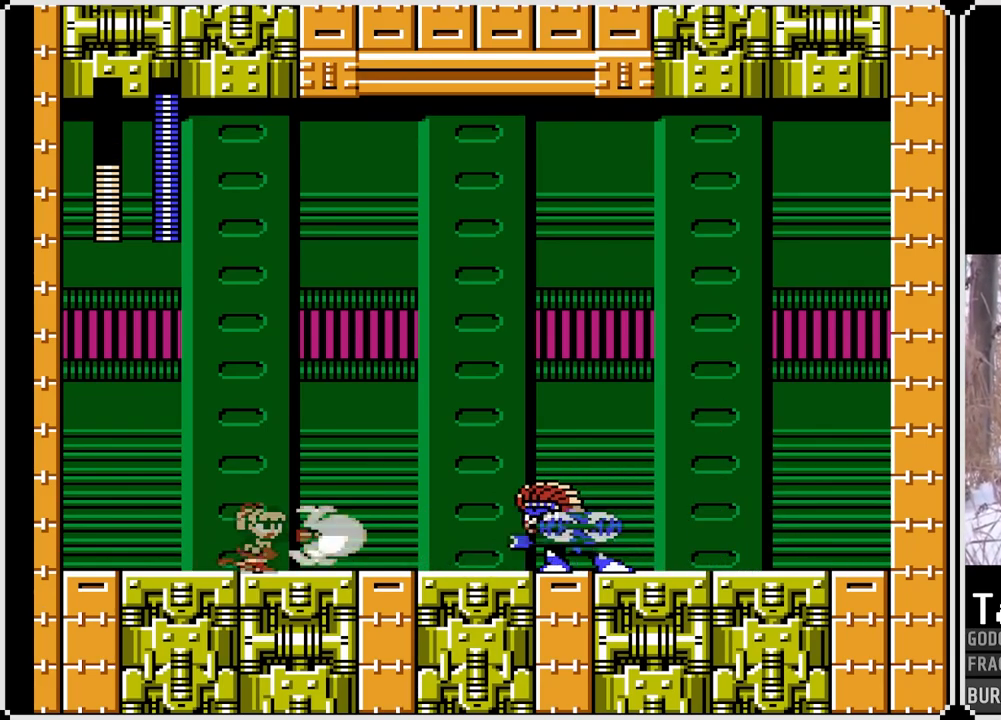
{"buttons": ["CROSS", "SQUARE", "DPAD_RIGHT"], "left_stick": "center", "right_stick": "center", "events": [[33, "DPAD_RIGHT", "up"], [33, "SQUARE", "down"], [67, "DPAD_LEFT", "down"], [100, "CROSS", "down"], [333, "DPAD_RIGHT", "down"], [350, "DPAD_LEFT", "up"]]}
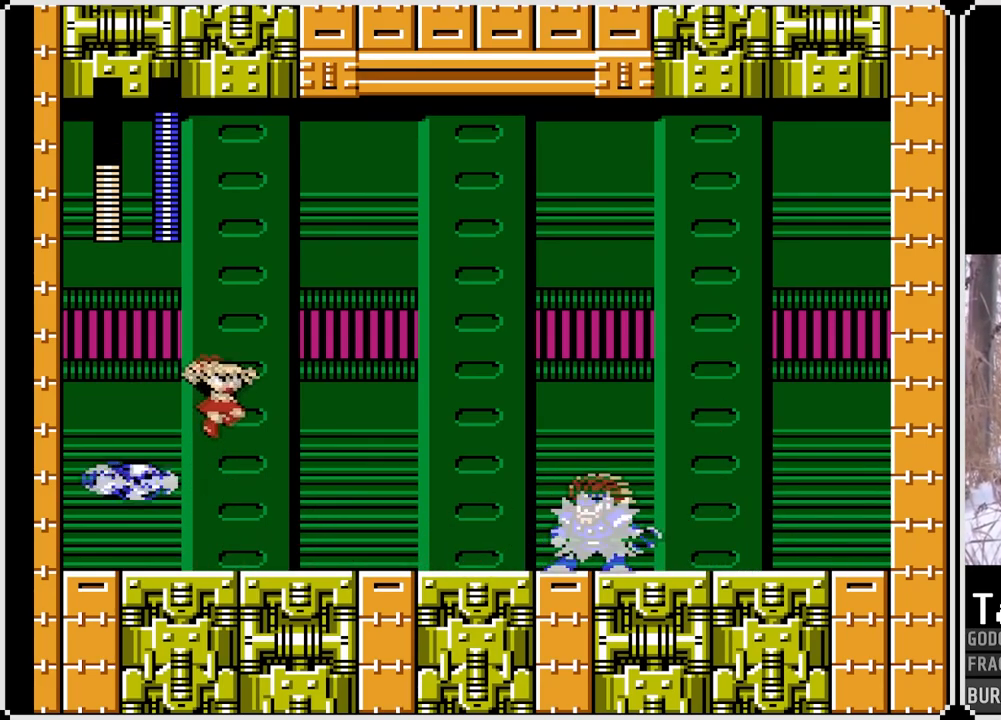
{"buttons": ["SQUARE", "DPAD_RIGHT"], "left_stick": "center", "right_stick": "center", "events": [[50, "CROSS", "up"], [50, "DPAD_RIGHT", "up"], [117, "DPAD_LEFT", "down"], [433, "DPAD_RIGHT", "down"], [450, "DPAD_LEFT", "up"]]}
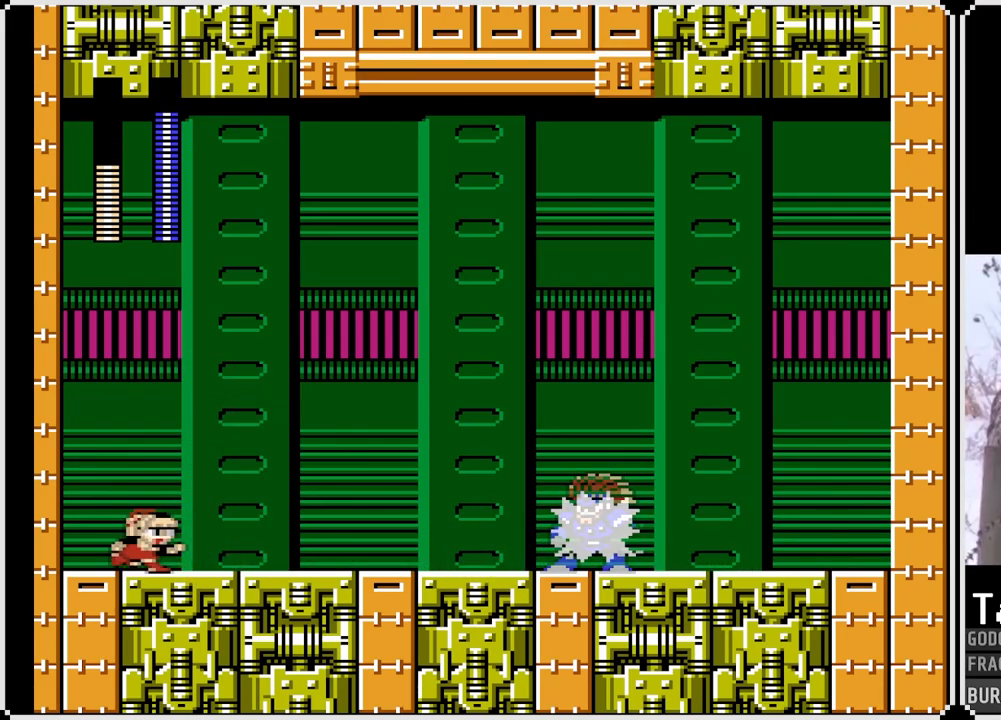
{"buttons": ["SQUARE"], "left_stick": "center", "right_stick": "center", "events": [[117, "DPAD_RIGHT", "up"]]}
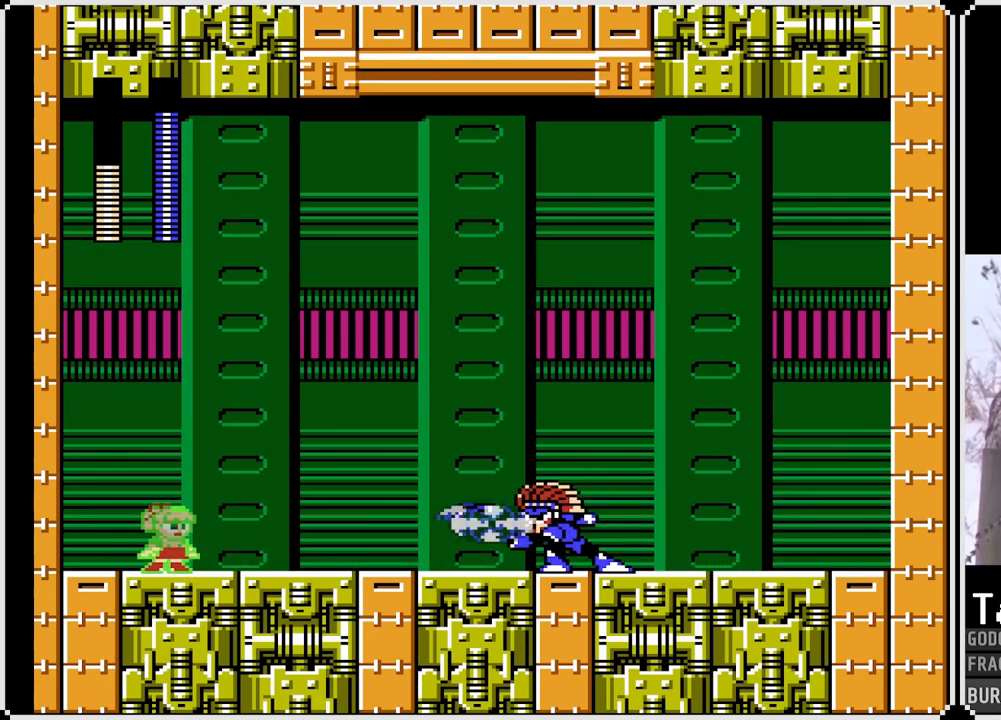
{"buttons": ["SQUARE", "DPAD_LEFT"], "left_stick": "center", "right_stick": "center", "events": [[17, "SQUARE", "up"], [67, "CROSS", "down"], [167, "SQUARE", "down"], [217, "DPAD_RIGHT", "down"], [467, "DPAD_RIGHT", "up"], [483, "CROSS", "up"], [483, "DPAD_LEFT", "down"]]}
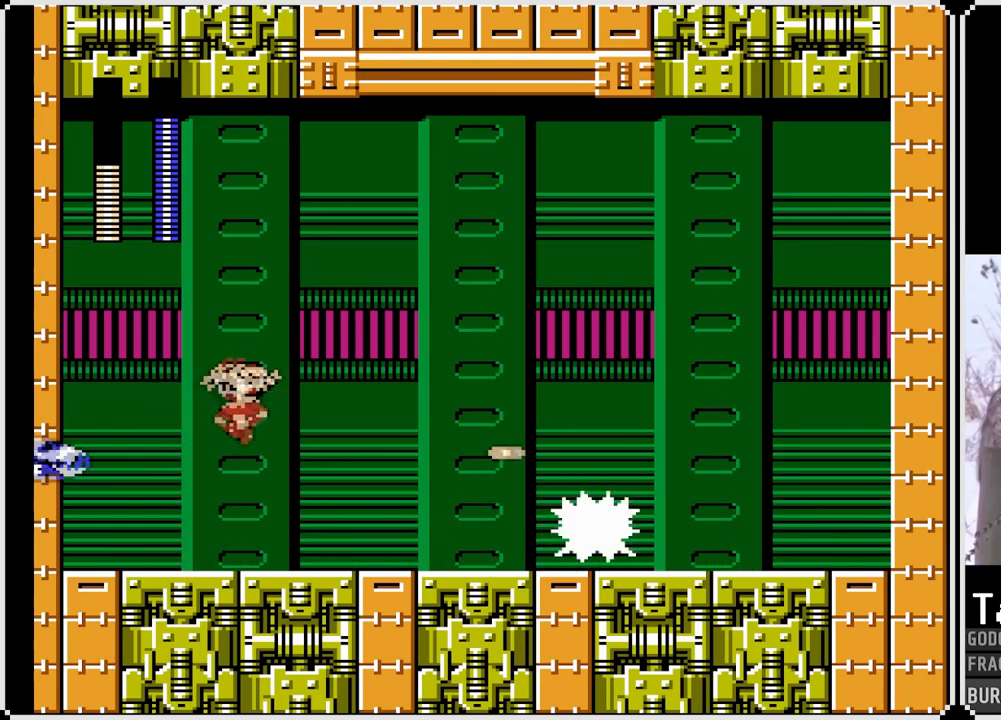
{"buttons": ["SQUARE", "DPAD_RIGHT"], "left_stick": "center", "right_stick": "center", "events": [[467, "DPAD_RIGHT", "down"], [483, "DPAD_LEFT", "up"]]}
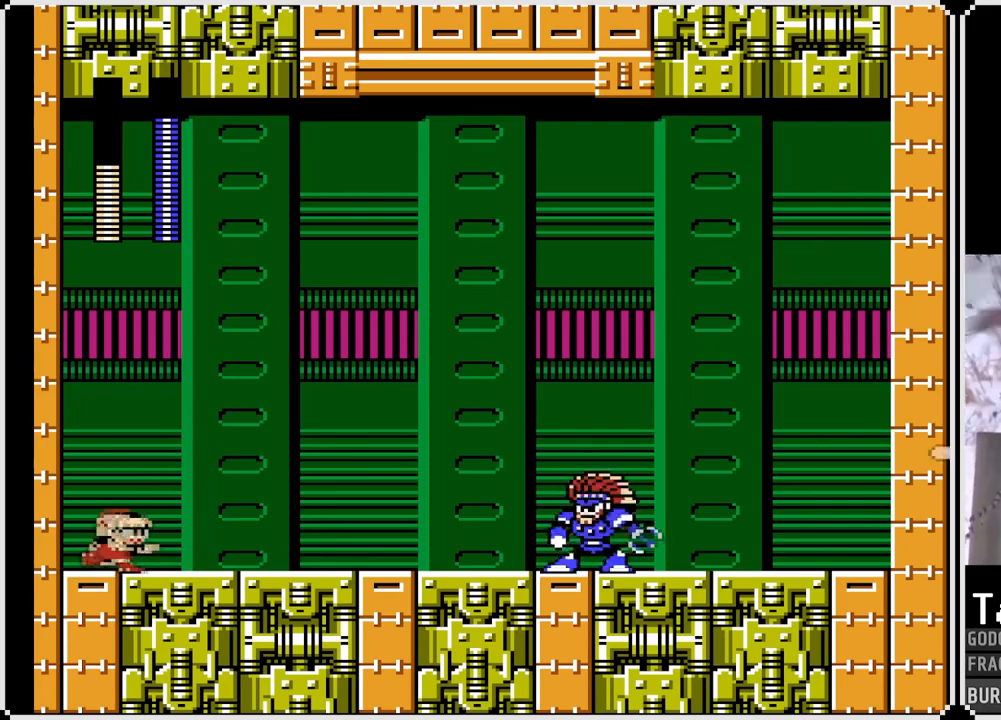
{"buttons": ["SQUARE"], "left_stick": "center", "right_stick": "center", "events": [[117, "DPAD_RIGHT", "up"]]}
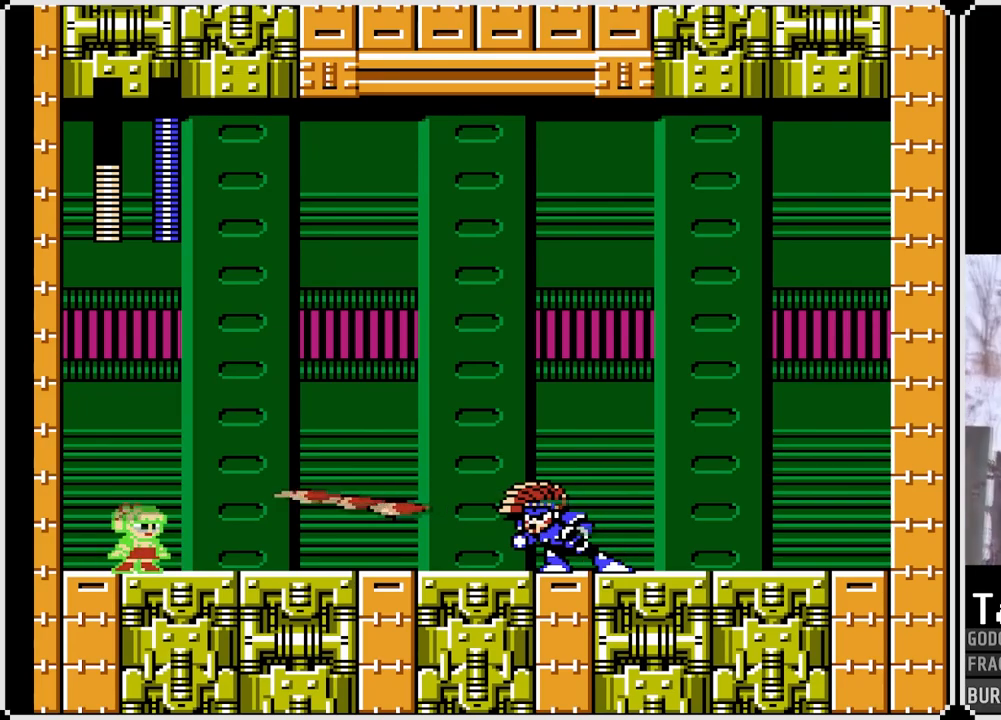
{"buttons": ["CROSS", "SQUARE", "DPAD_RIGHT"], "left_stick": "center", "right_stick": "center", "events": [[17, "CROSS", "down"], [333, "DPAD_RIGHT", "down"]]}
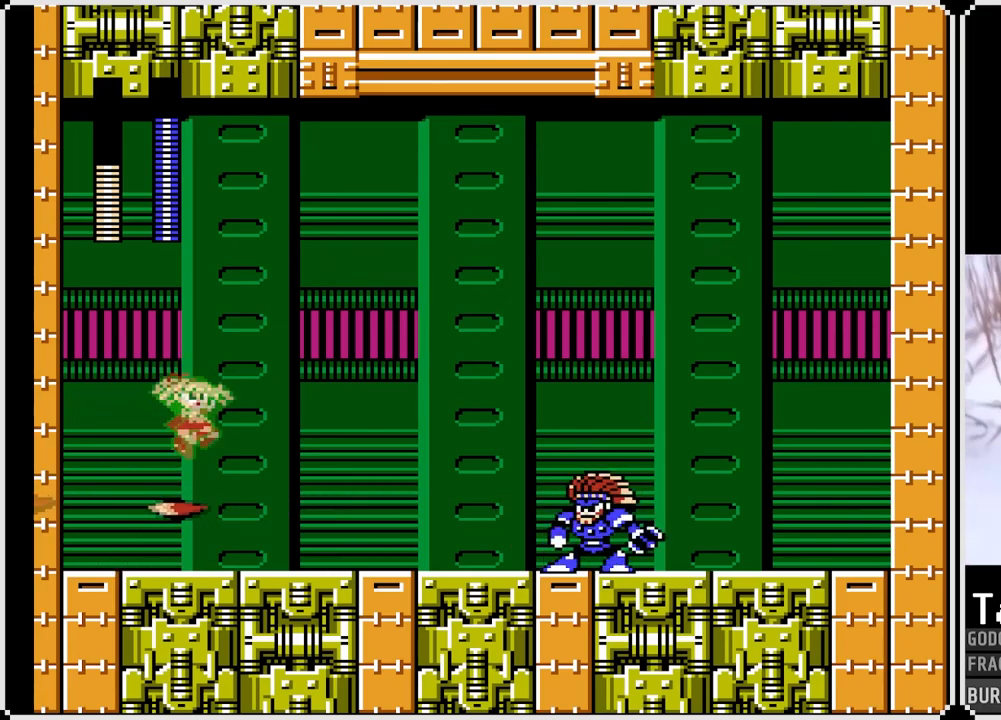
{"buttons": ["SQUARE", "DPAD_LEFT"], "left_stick": "center", "right_stick": "center", "events": [[183, "CROSS", "up"], [183, "DPAD_RIGHT", "up"], [250, "SQUARE", "up"], [383, "SQUARE", "down"], [400, "DPAD_LEFT", "down"]]}
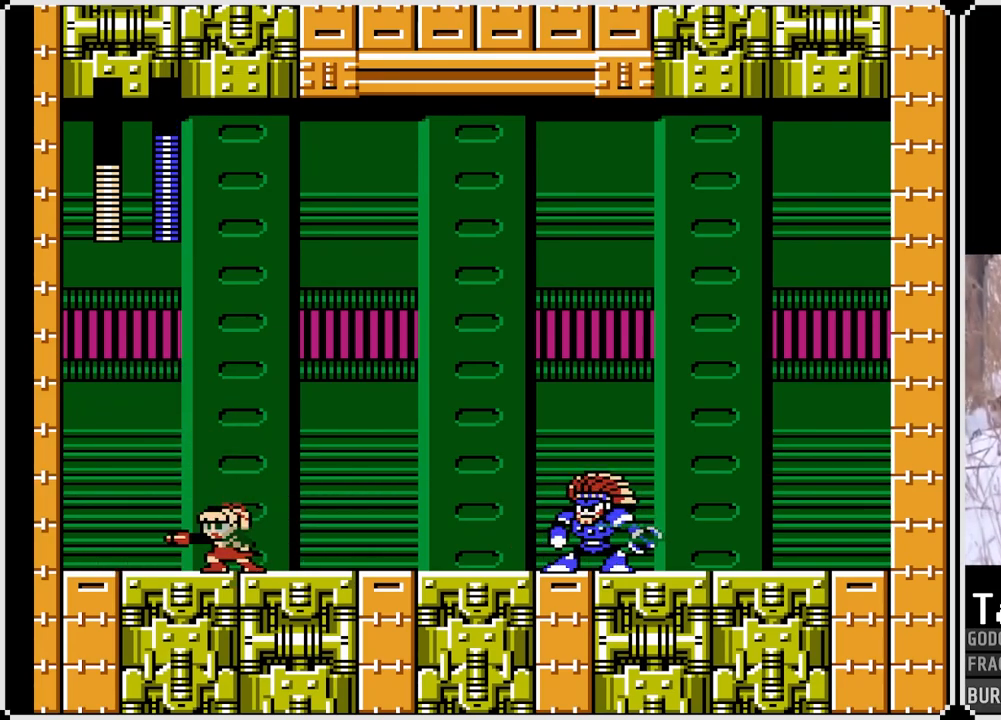
{"buttons": ["CROSS", "SQUARE", "DPAD_RIGHT"], "left_stick": "center", "right_stick": "center", "events": [[467, "CROSS", "down"], [483, "DPAD_LEFT", "up"], [500, "DPAD_RIGHT", "down"]]}
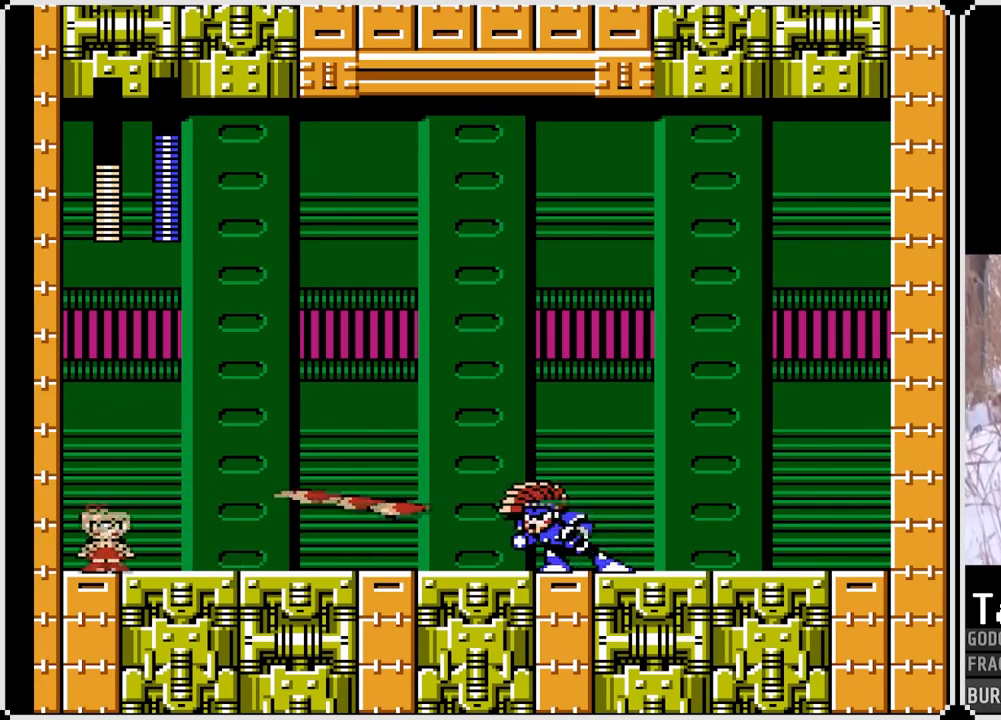
{"buttons": ["SQUARE"], "left_stick": "center", "right_stick": "center", "events": [[367, "CROSS", "up"], [450, "DPAD_RIGHT", "up"]]}
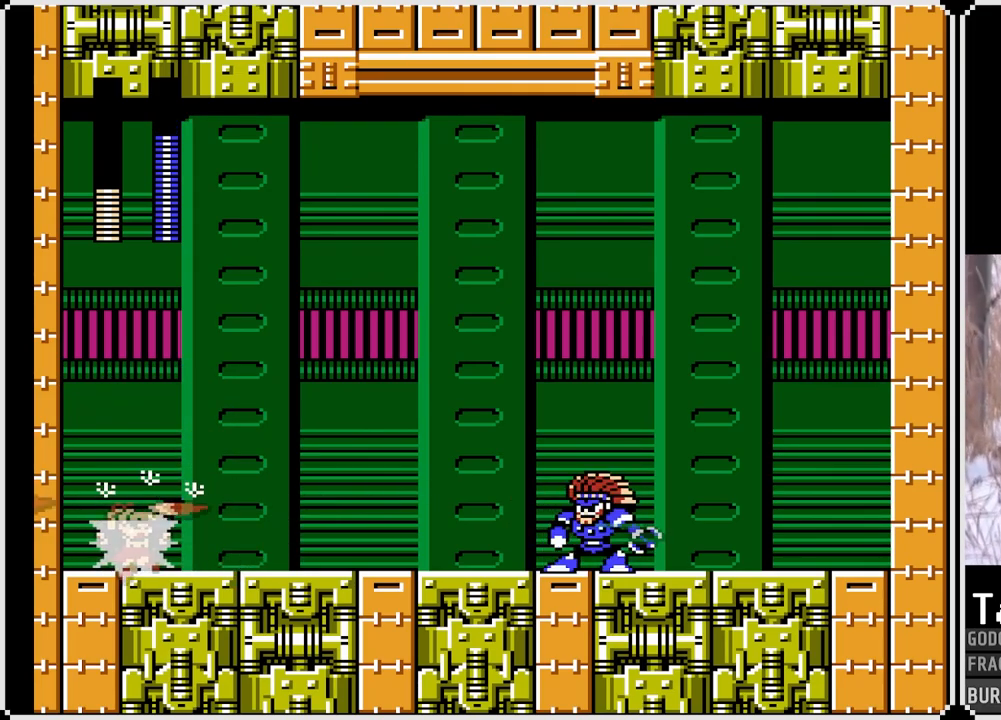
{"buttons": ["SQUARE"], "left_stick": "center", "right_stick": "center", "events": []}
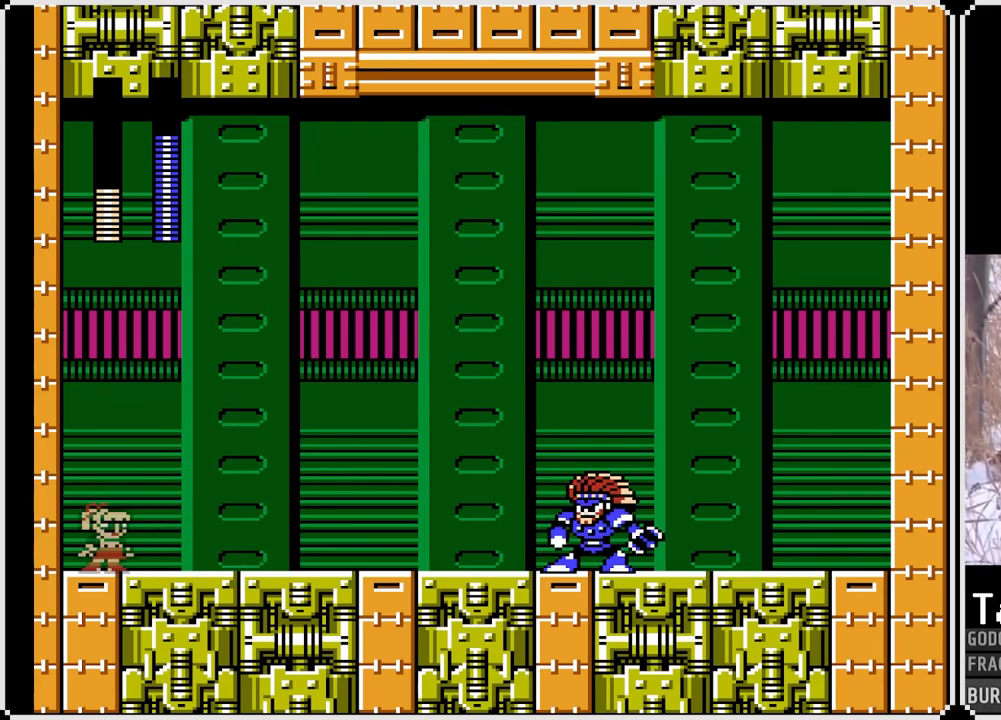
{"buttons": ["SQUARE", "DPAD_RIGHT"], "left_stick": "center", "right_stick": "center", "events": [[417, "DPAD_RIGHT", "down"]]}
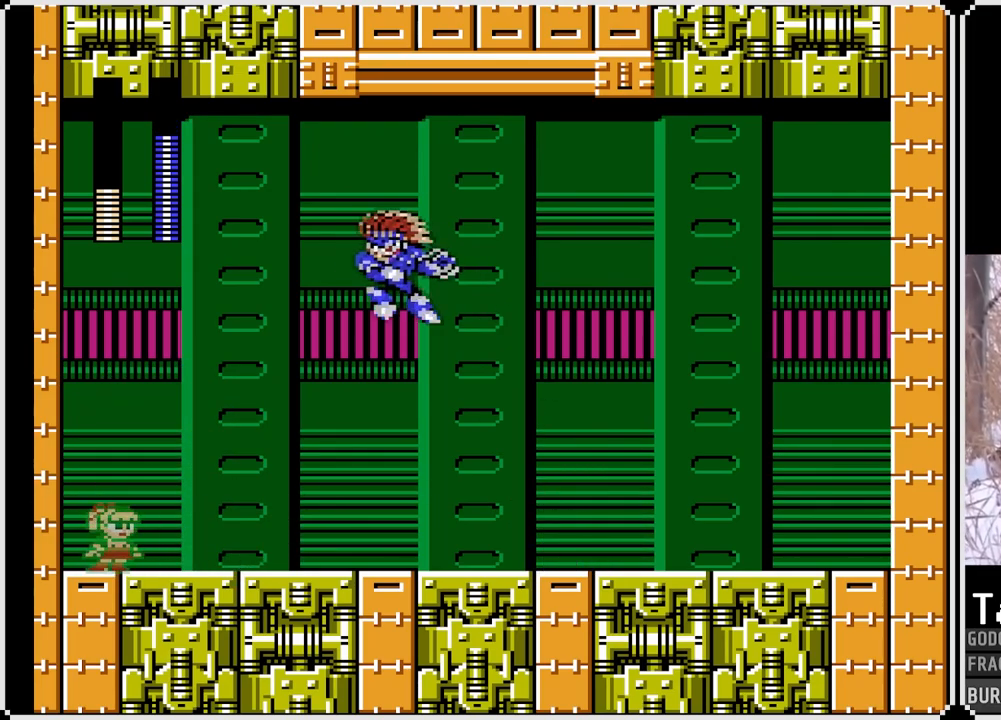
{"buttons": ["SQUARE", "DPAD_DOWN", "DPAD_RIGHT"], "left_stick": "center", "right_stick": "center", "events": [[50, "DPAD_DOWN", "down"], [83, "CROSS", "down"], [350, "CROSS", "up"]]}